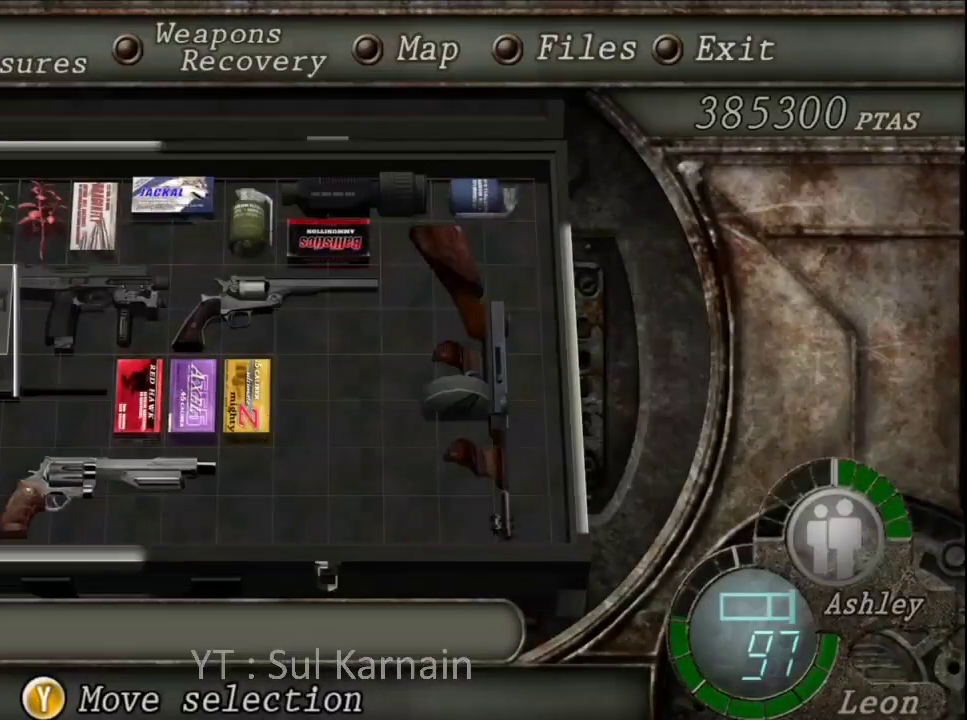
Gameplay with a controller (Xbox layout); each line is a JSON object with the inputs held at the frame after it. "events" lists button and stick changes between this image and that frame as [ms after this image, input, new state], when the widget could be followed in between.
{"buttons": [], "left_stick": "center", "right_stick": "center", "events": [[200, "B", "down"], [267, "B", "up"], [317, "B", "down"], [417, "B", "up"]]}
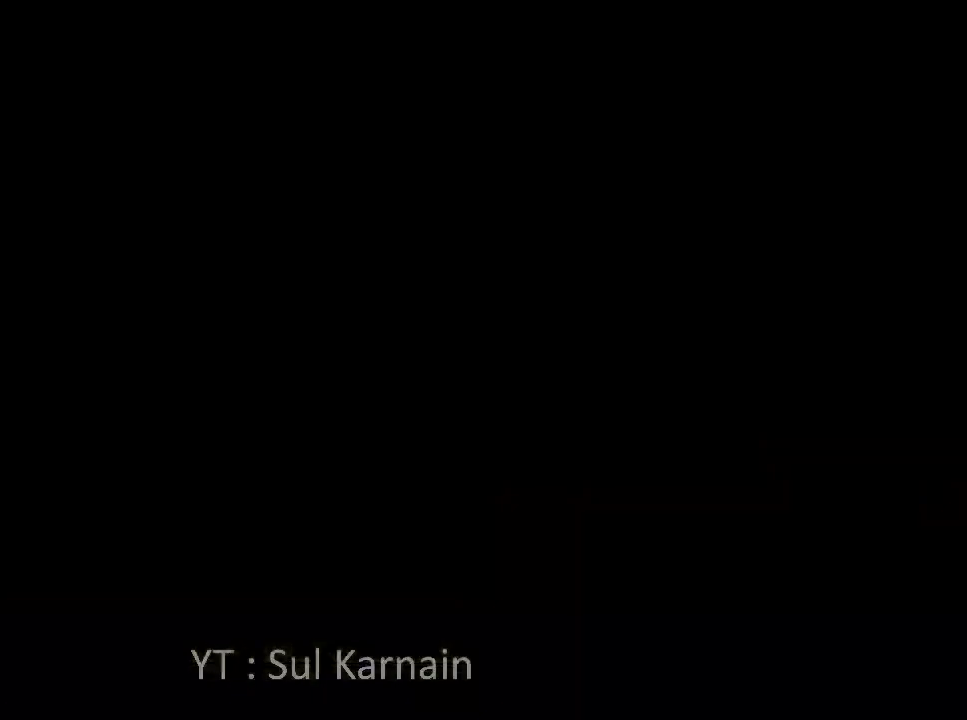
{"buttons": ["R1"], "left_stick": "center", "right_stick": "center", "events": [[50, "R1", "down"], [83, "B", "down"], [150, "B", "up"], [217, "B", "down"], [317, "B", "up"], [367, "B", "down"], [467, "B", "up"]]}
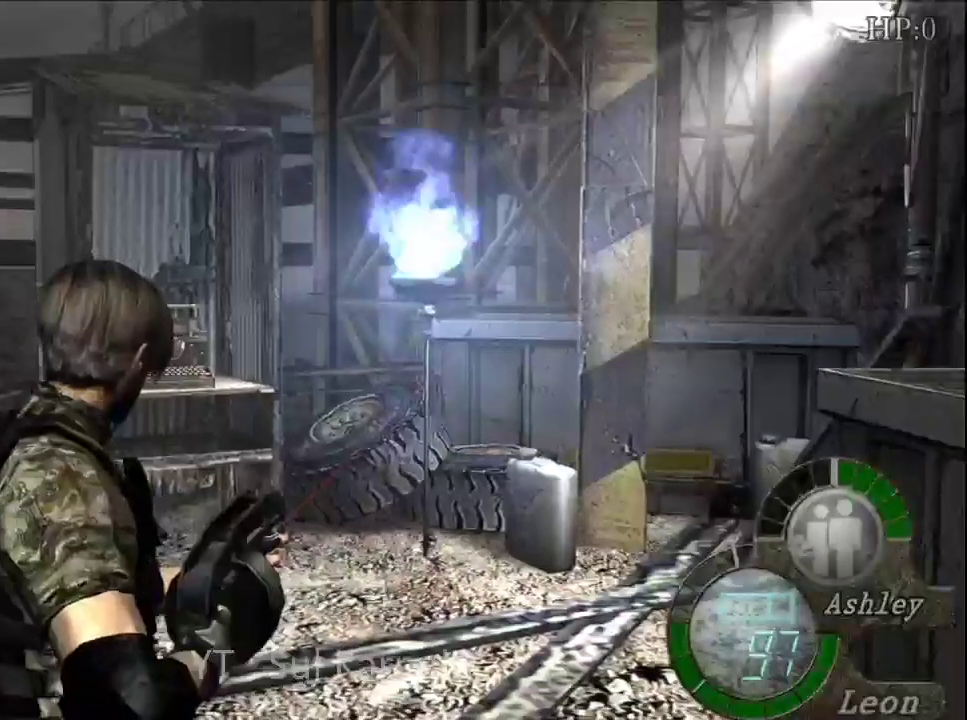
{"buttons": ["DPAD_DOWN"], "left_stick": "center", "right_stick": "center", "events": [[33, "R1", "up"], [83, "left_stick", "up"], [200, "left_stick", "center"], [217, "START", "down"], [367, "START", "up"], [500, "DPAD_DOWN", "down"]]}
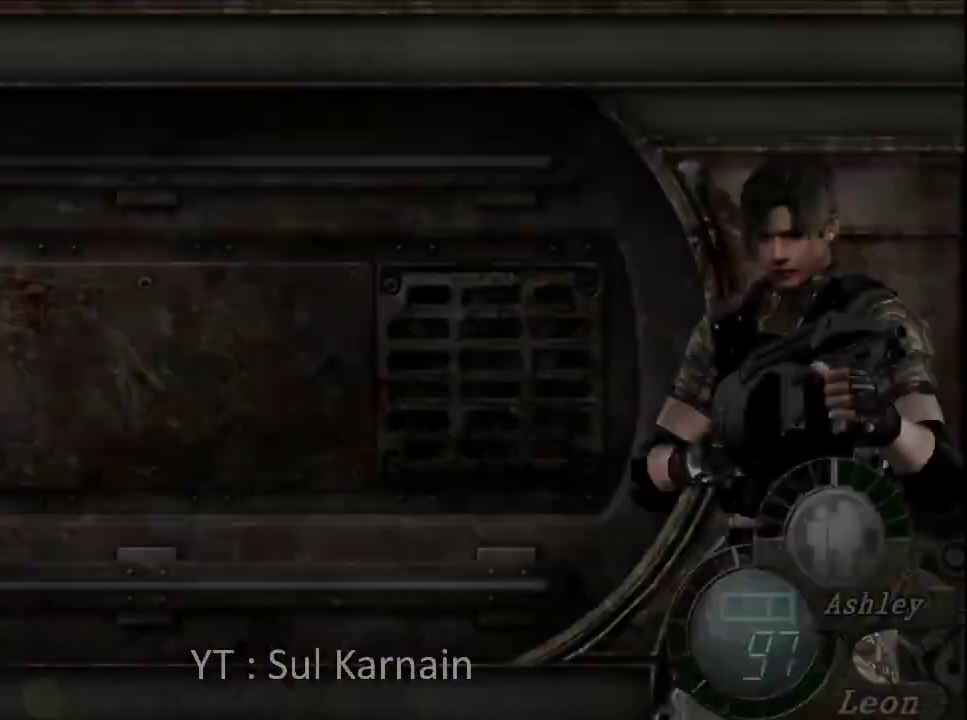
{"buttons": ["A"], "left_stick": "center", "right_stick": "center", "events": [[100, "DPAD_DOWN", "up"], [217, "DPAD_RIGHT", "down"], [333, "DPAD_RIGHT", "up"], [350, "A", "down"], [433, "A", "up"], [500, "A", "down"]]}
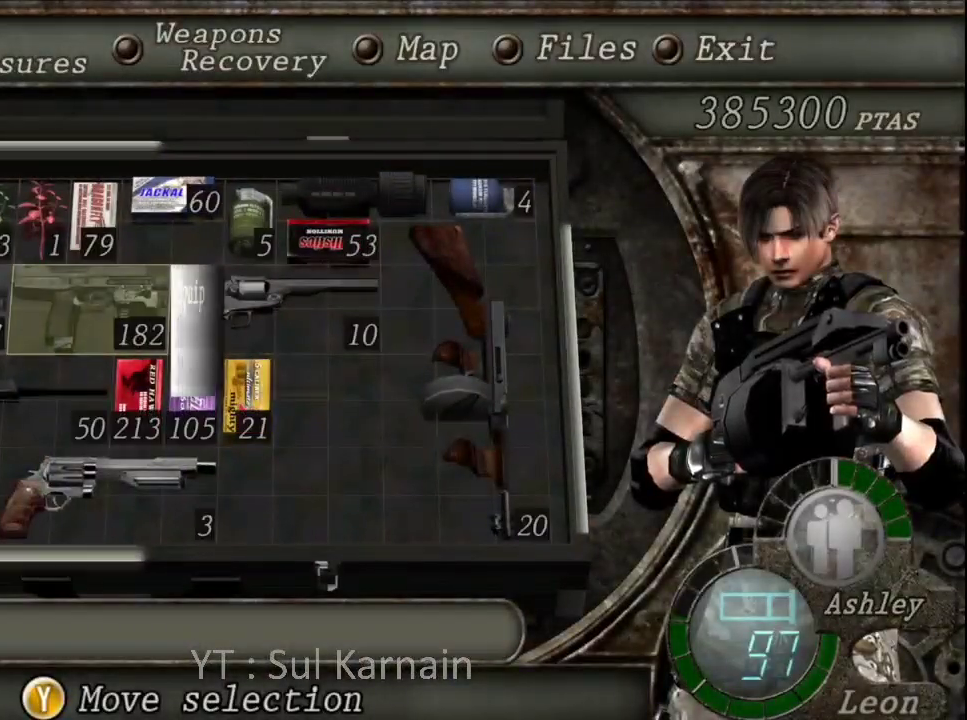
{"buttons": [], "left_stick": "center", "right_stick": "center", "events": [[117, "A", "up"], [217, "B", "down"], [267, "B", "up"], [317, "B", "down"], [400, "B", "up"]]}
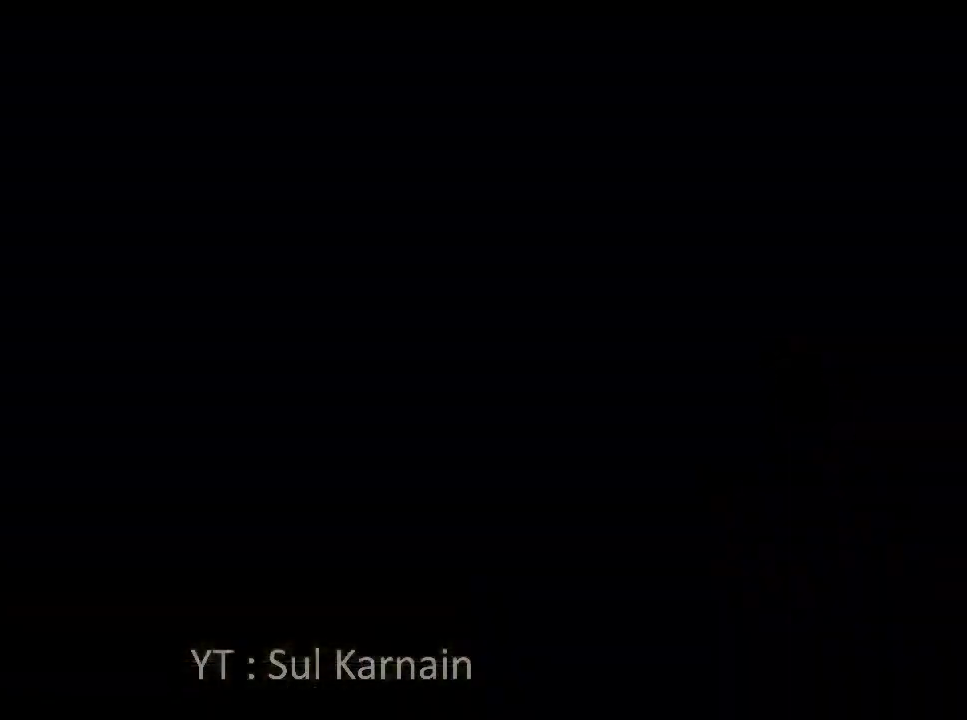
{"buttons": ["R1"], "left_stick": "center", "right_stick": "center"}
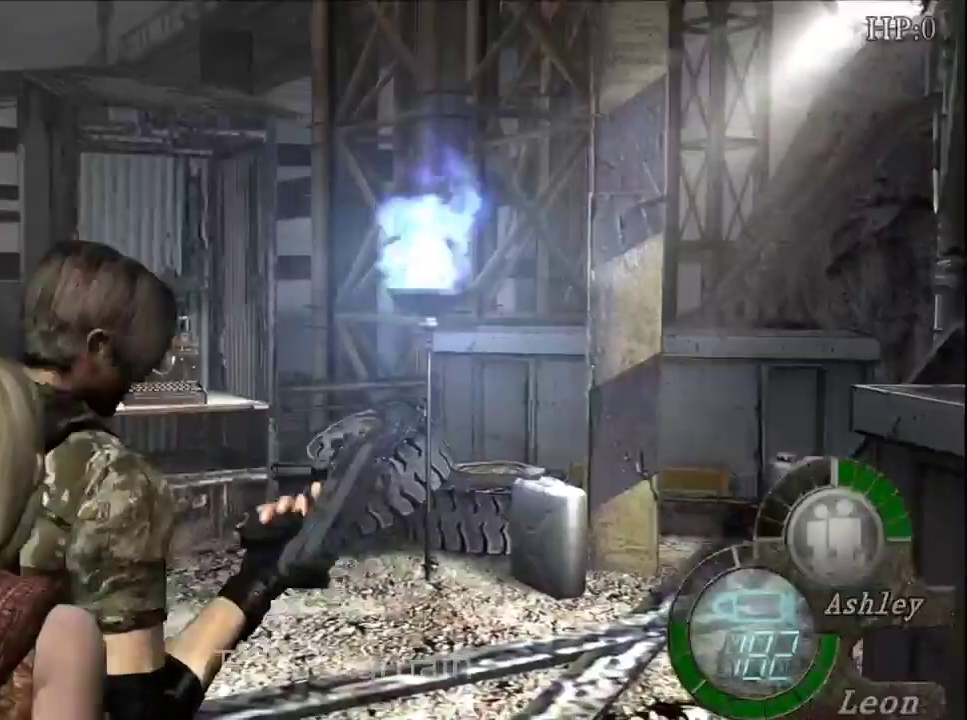
{"buttons": ["R1"], "left_stick": "center", "right_stick": "center", "events": []}
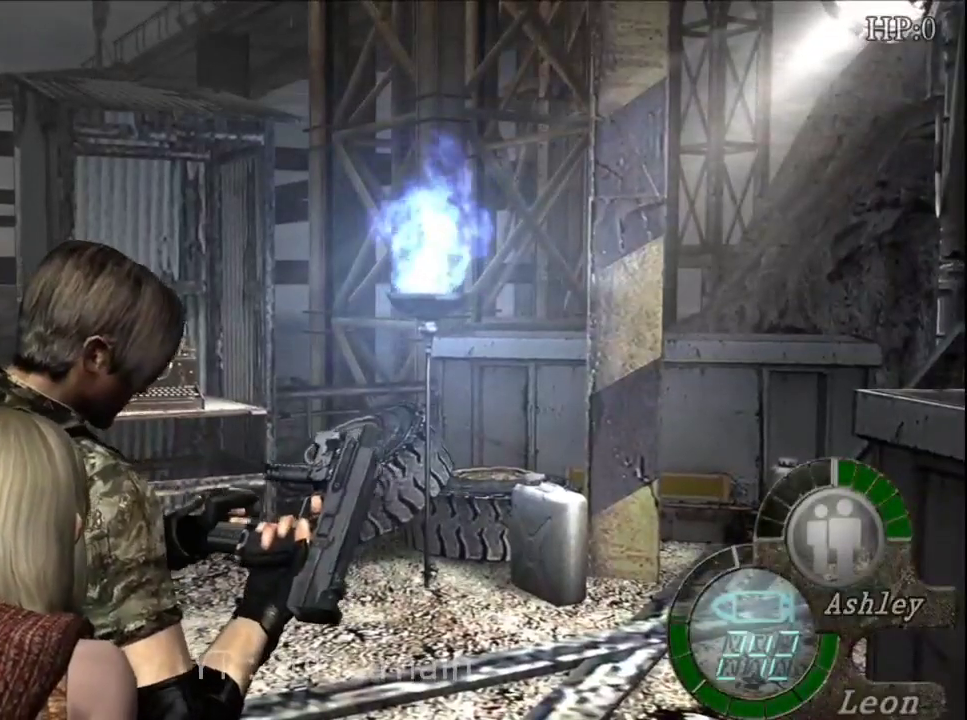
{"buttons": ["START"], "left_stick": "center", "right_stick": "center", "events": [[217, "R1", "up"], [250, "left_stick", "up"], [467, "START", "down"], [467, "left_stick", "center"]]}
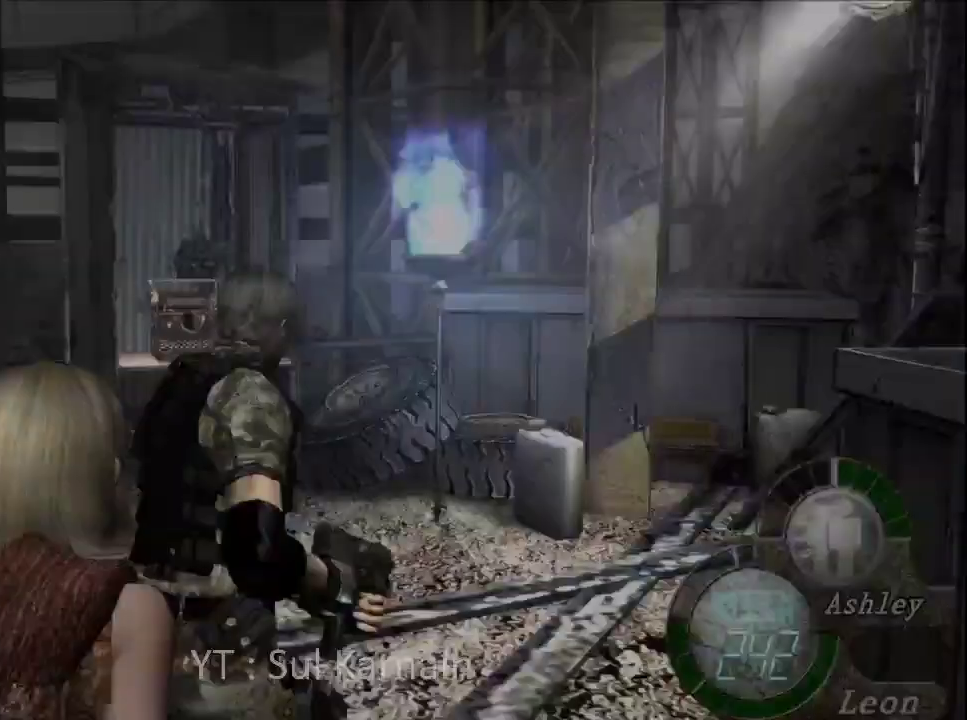
{"buttons": [], "left_stick": "center", "right_stick": "center", "events": [[133, "START", "up"]]}
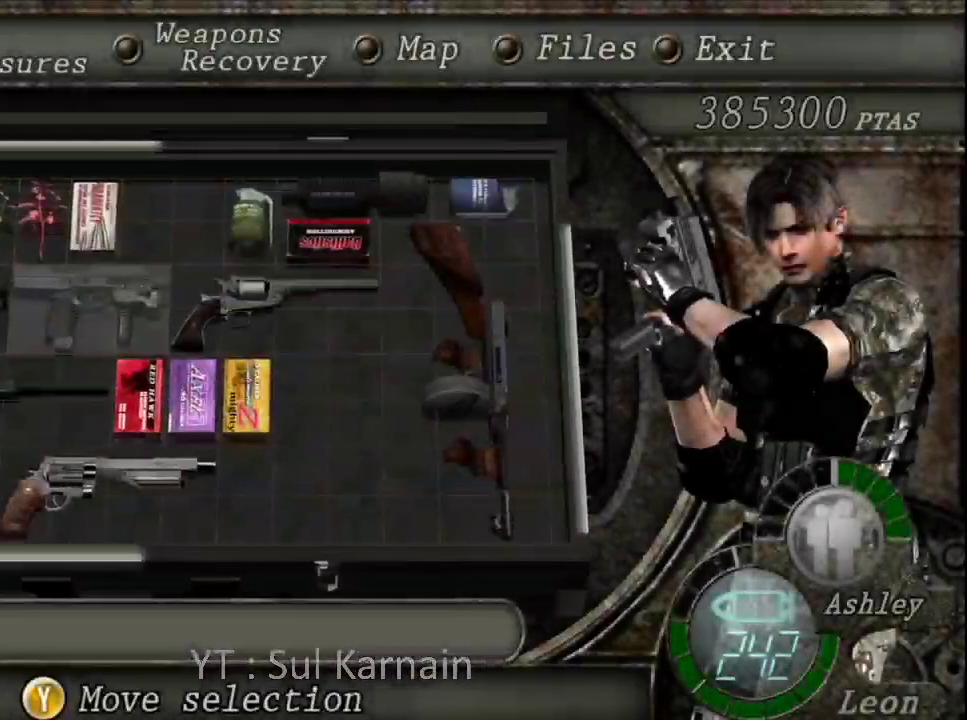
{"buttons": ["DPAD_RIGHT"], "left_stick": "center", "right_stick": "center", "events": [[67, "DPAD_DOWN", "down"], [183, "DPAD_DOWN", "up"], [350, "DPAD_RIGHT", "down"], [417, "DPAD_RIGHT", "up"], [500, "DPAD_RIGHT", "down"]]}
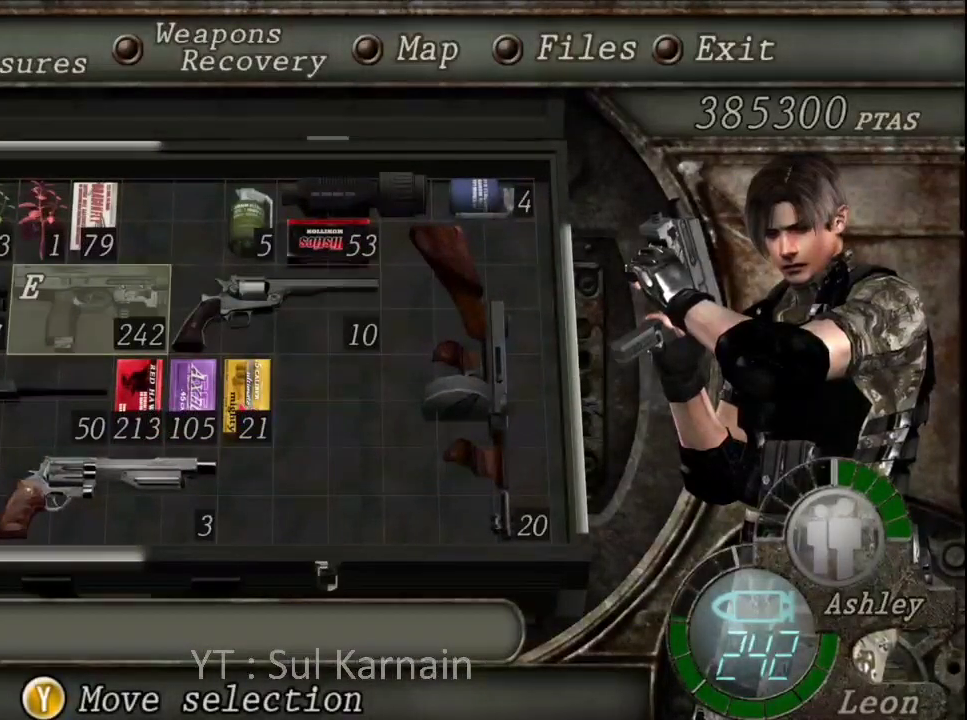
{"buttons": [], "left_stick": "center", "right_stick": "center", "events": [[83, "DPAD_RIGHT", "up"]]}
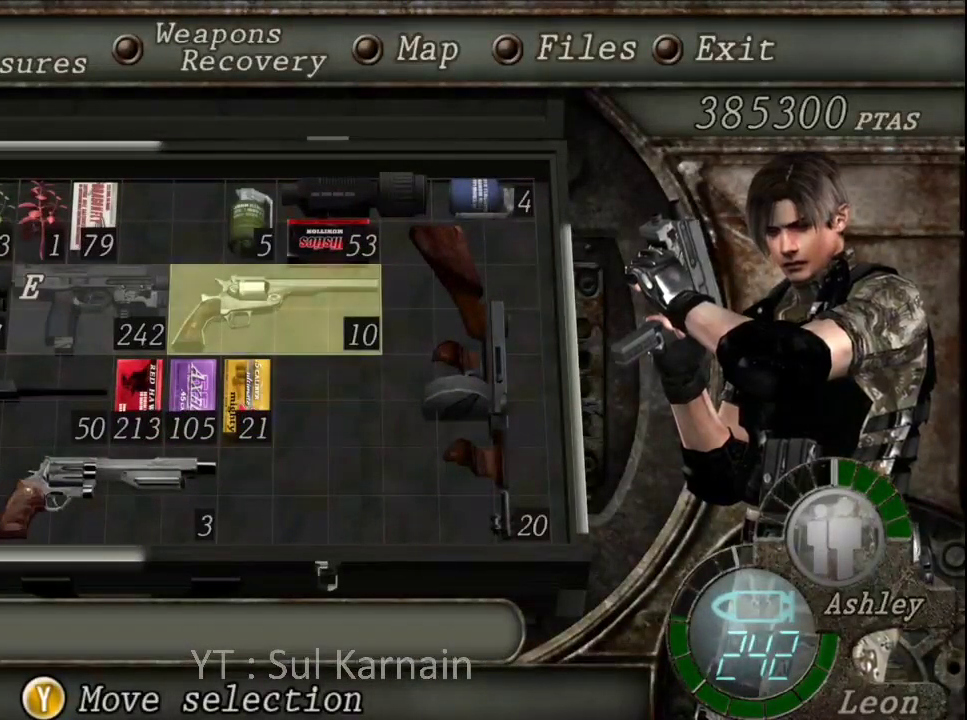
{"buttons": [], "left_stick": "center", "right_stick": "center", "events": [[100, "DPAD_DOWN", "down"], [150, "DPAD_DOWN", "up"], [250, "DPAD_DOWN", "down"], [350, "DPAD_DOWN", "up"]]}
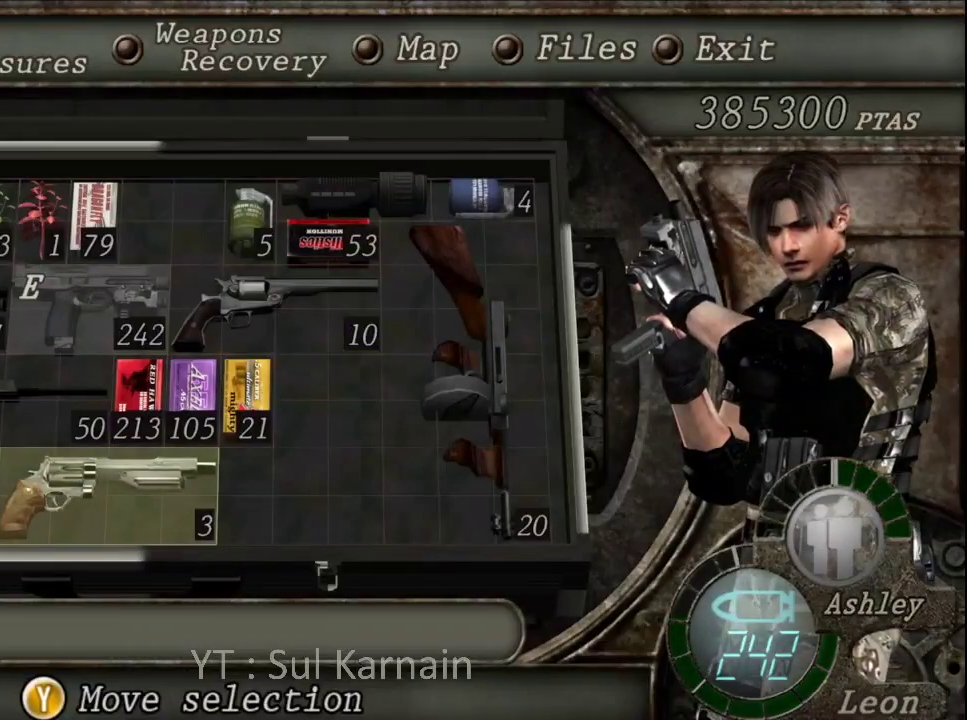
{"buttons": [], "left_stick": "center", "right_stick": "center", "events": []}
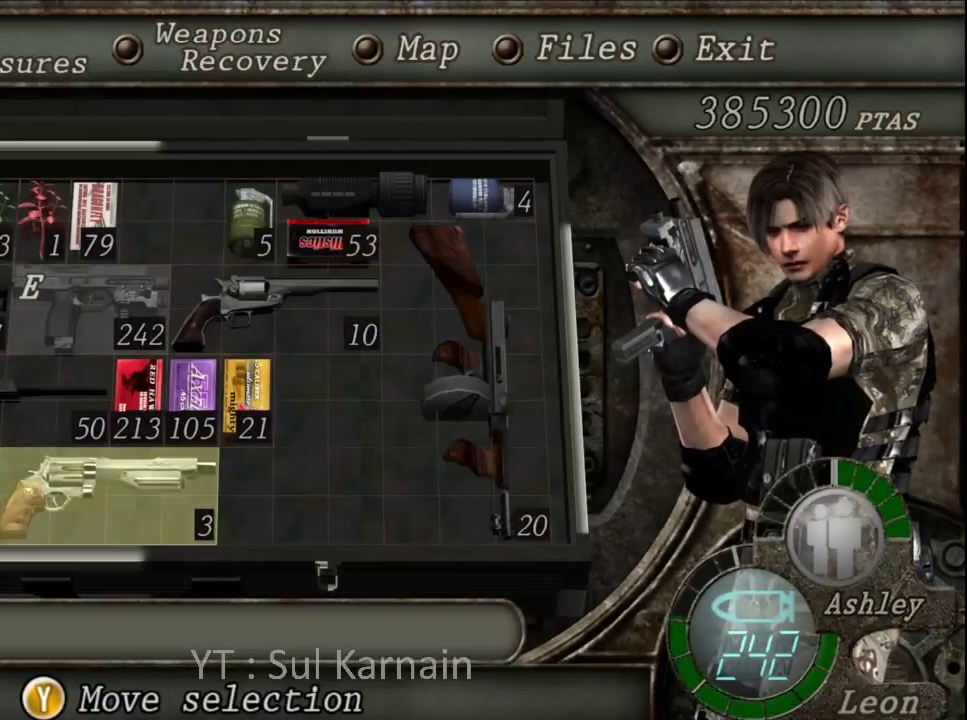
{"buttons": [], "left_stick": "center", "right_stick": "center", "events": [[167, "B", "down"], [200, "B", "up"], [283, "B", "down"], [400, "B", "up"]]}
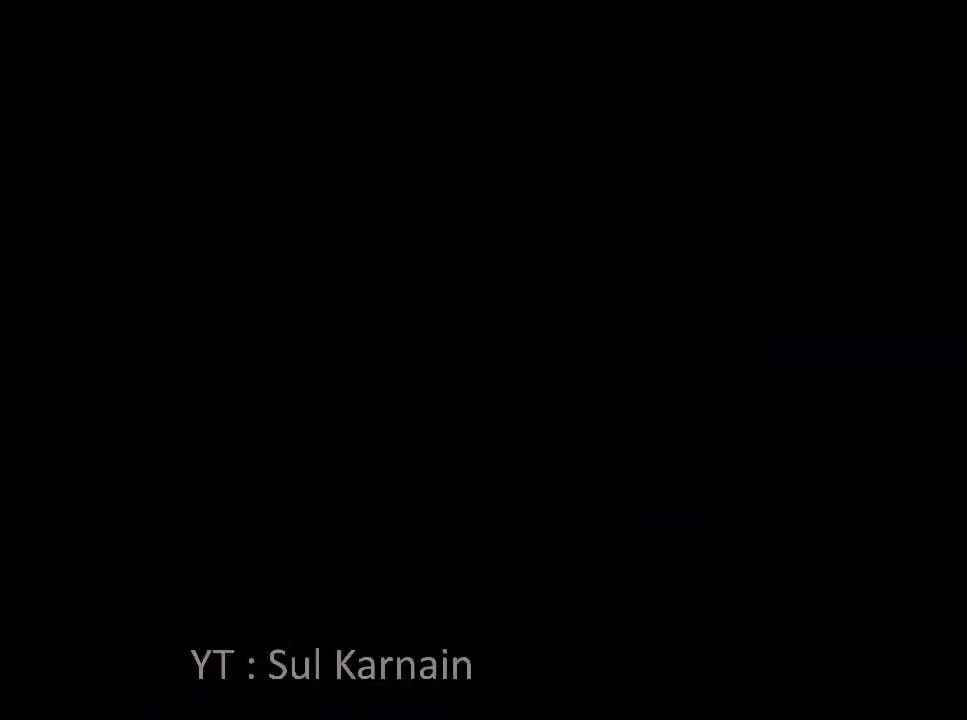
{"buttons": [], "left_stick": "right", "right_stick": "center", "events": [[133, "left_stick", "up"], [183, "right_stick", "right"], [300, "R1", "down"], [367, "left_stick", "right"], [367, "right_stick", "center"], [400, "R1", "up"]]}
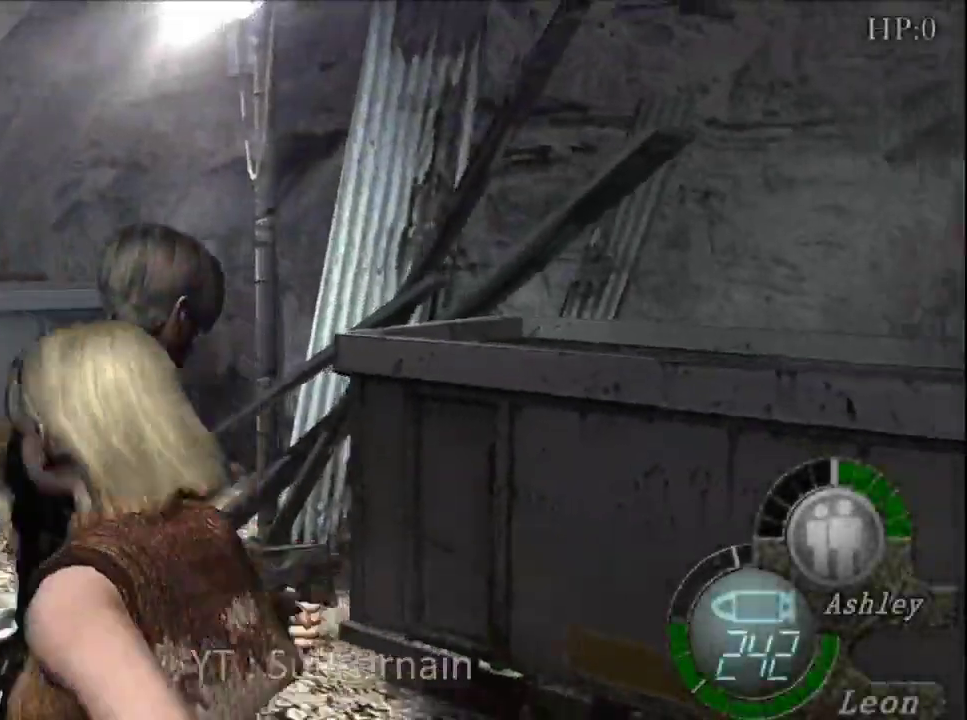
{"buttons": [], "left_stick": "right", "right_stick": "center", "events": [[183, "left_stick", "center"], [500, "left_stick", "right"]]}
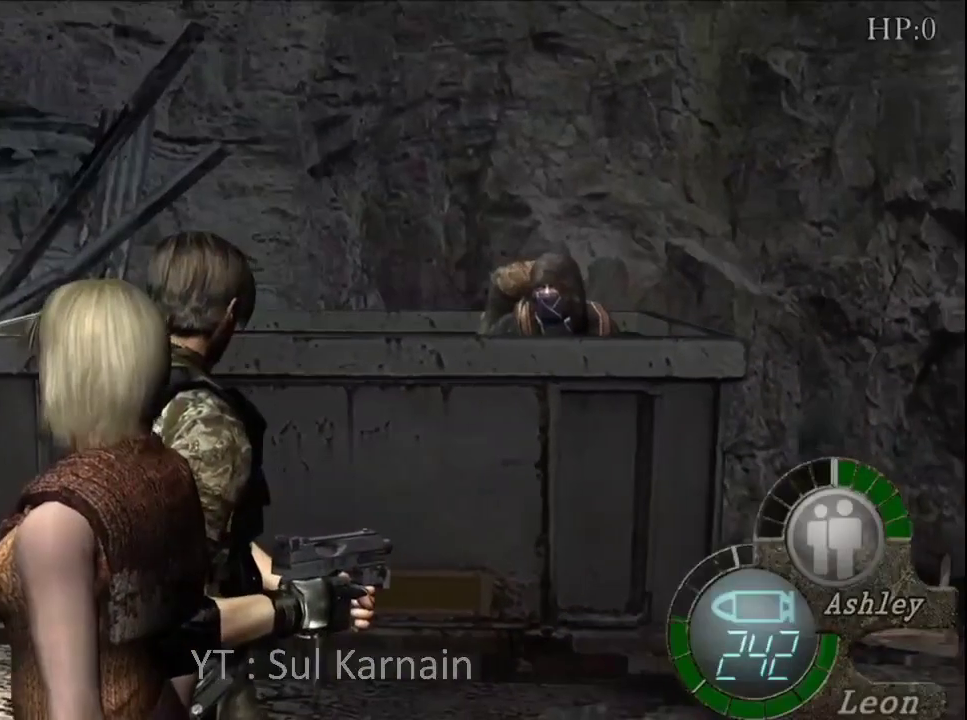
{"buttons": [], "left_stick": "up", "right_stick": "center", "events": [[150, "left_stick", "up"]]}
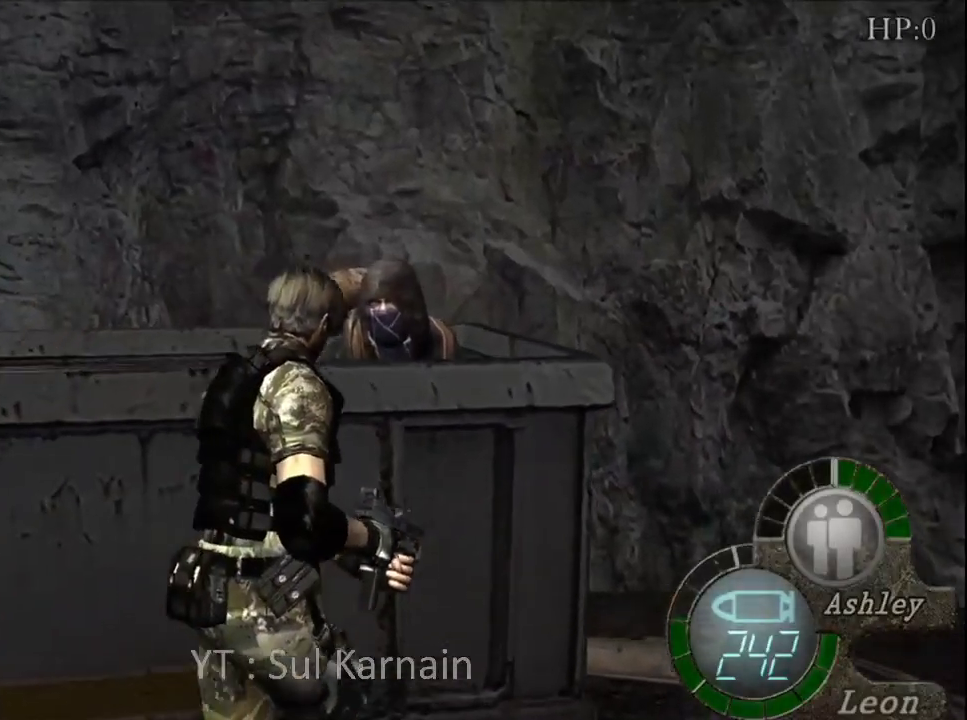
{"buttons": [], "left_stick": "center", "right_stick": "center", "events": [[67, "left_stick", "center"]]}
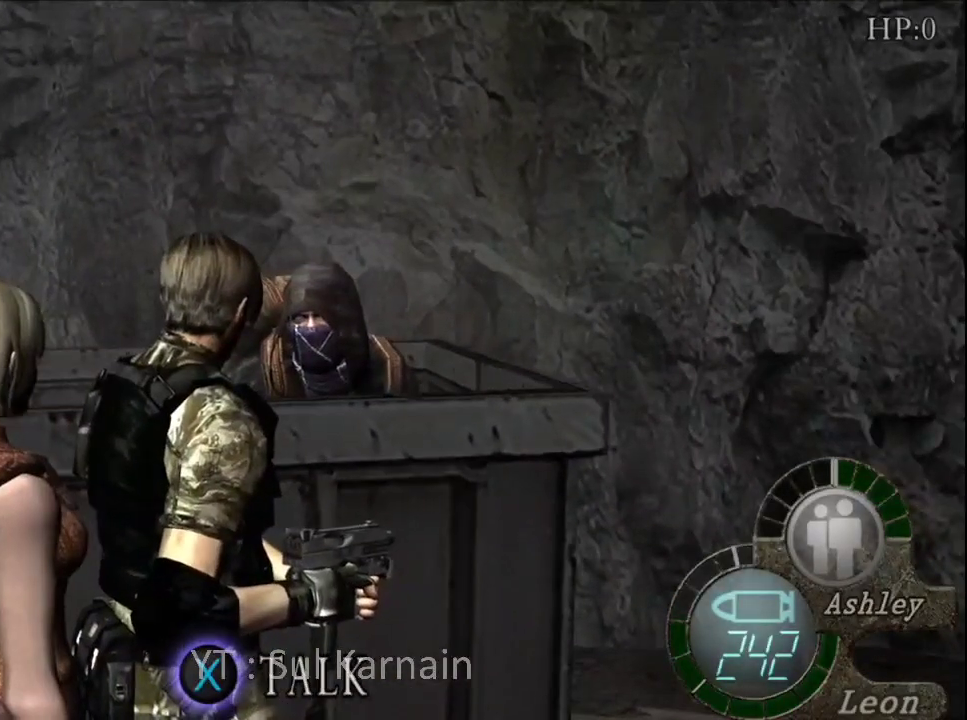
{"buttons": [], "left_stick": "center", "right_stick": "center", "events": []}
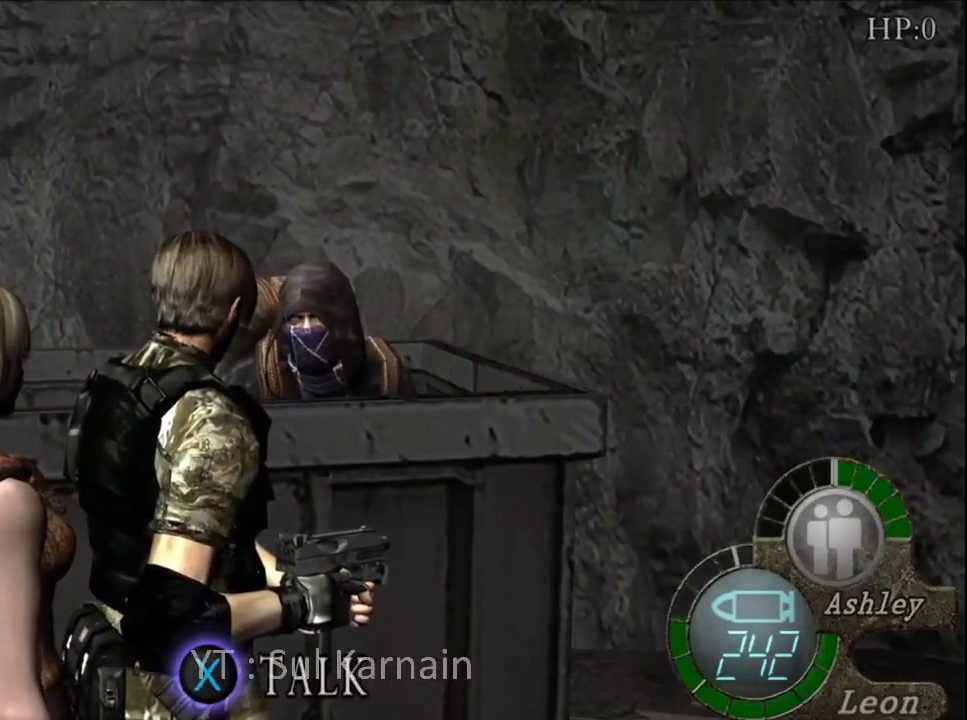
{"buttons": [], "left_stick": "center", "right_stick": "center", "events": []}
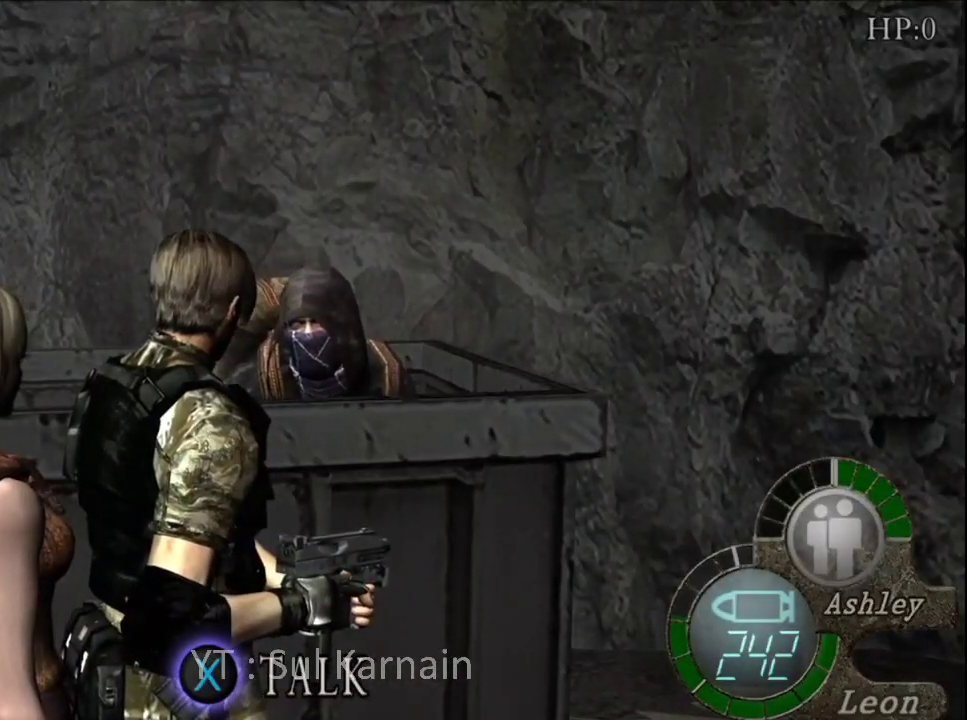
{"buttons": [], "left_stick": "center", "right_stick": "center", "events": []}
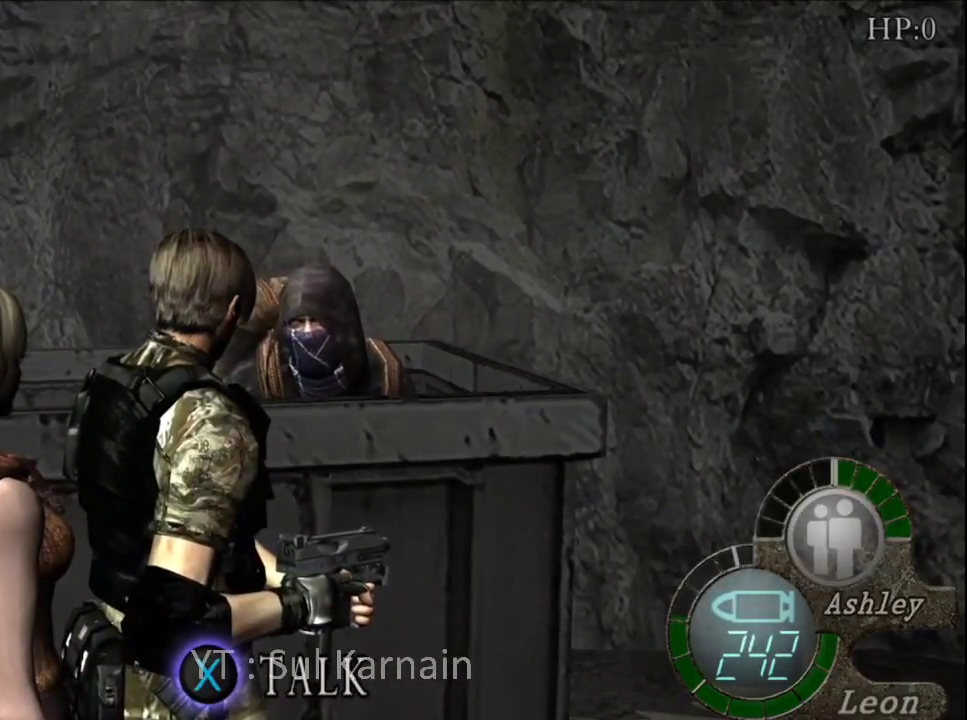
{"buttons": [], "left_stick": "center", "right_stick": "center", "events": []}
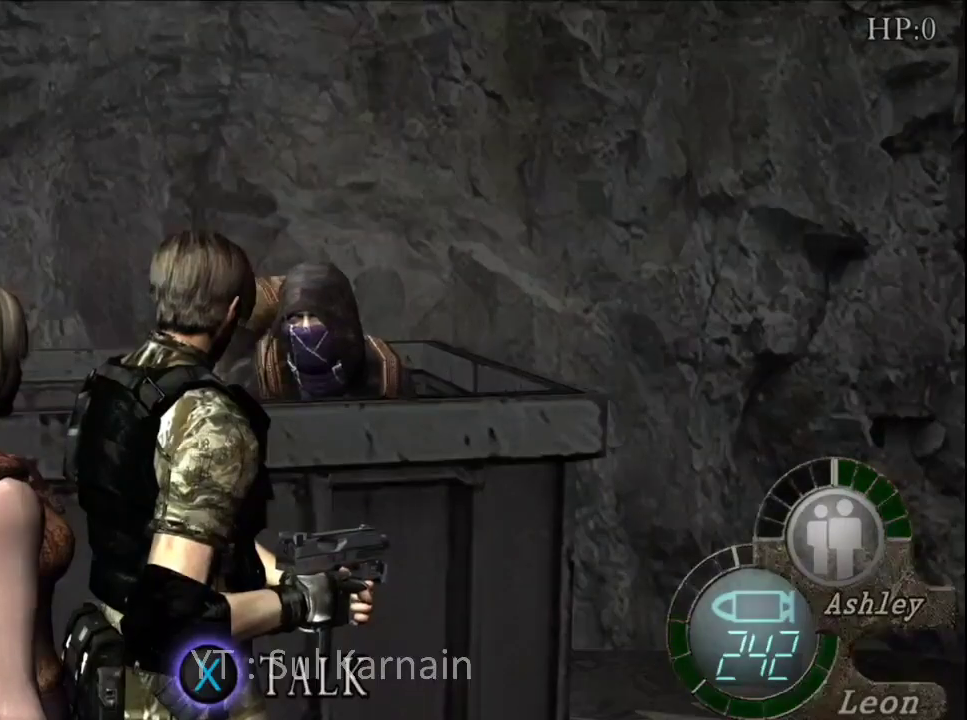
{"buttons": [], "left_stick": "center", "right_stick": "center", "events": []}
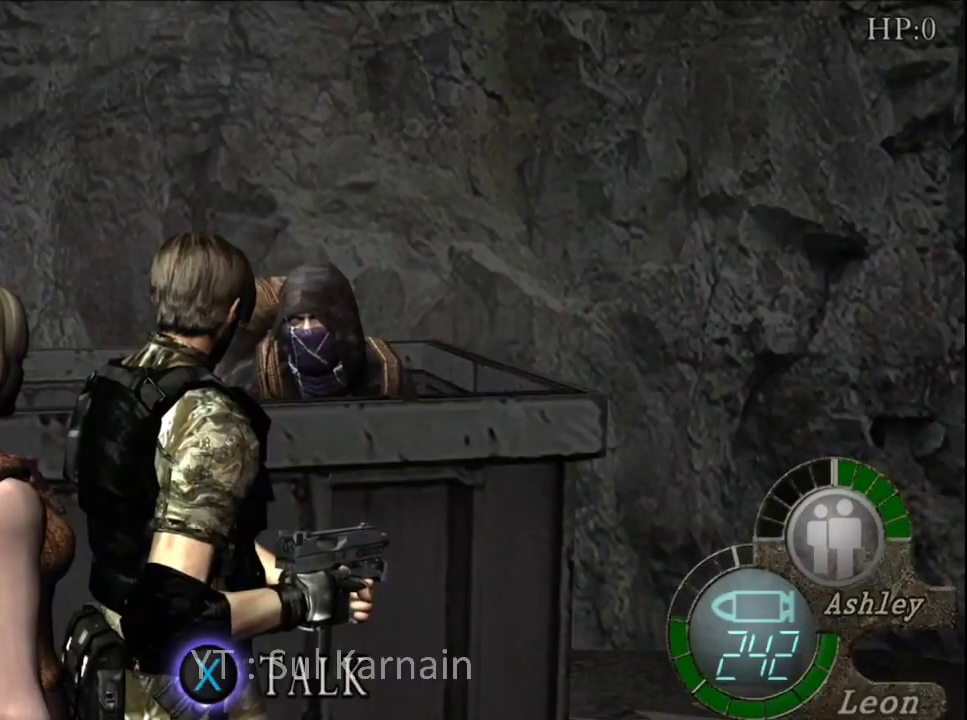
{"buttons": [], "left_stick": "center", "right_stick": "center", "events": []}
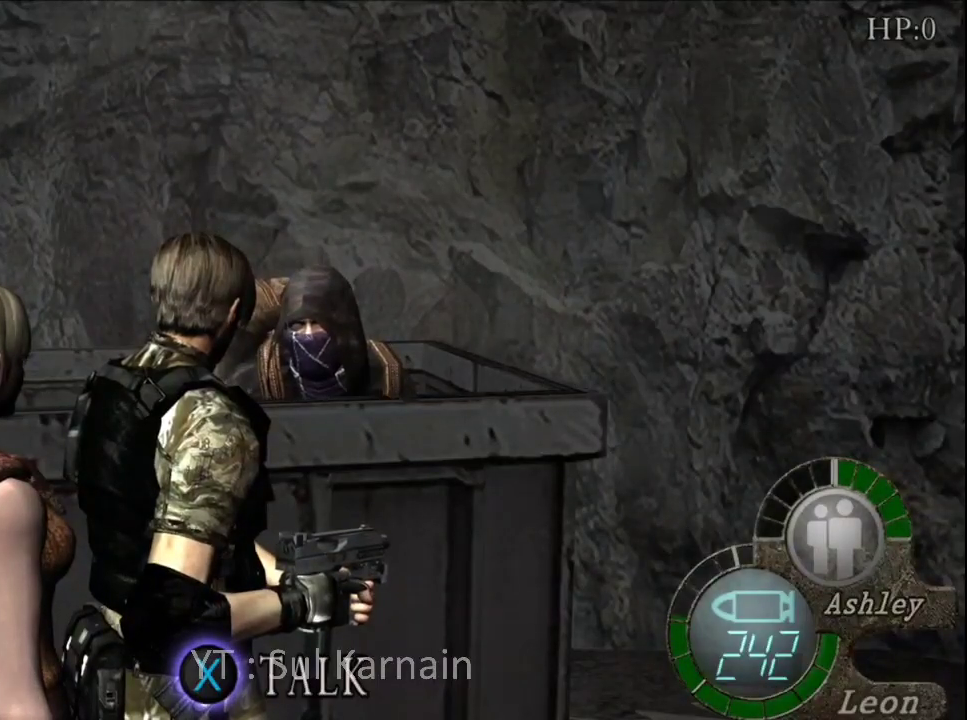
{"buttons": [], "left_stick": "center", "right_stick": "center", "events": []}
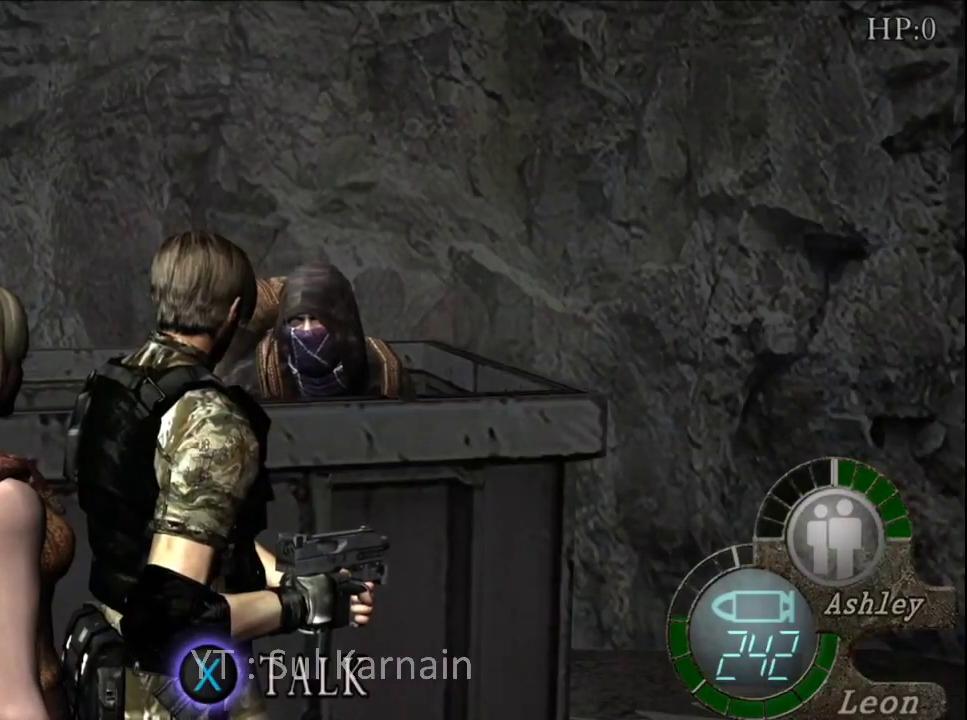
{"buttons": [], "left_stick": "center", "right_stick": "center", "events": []}
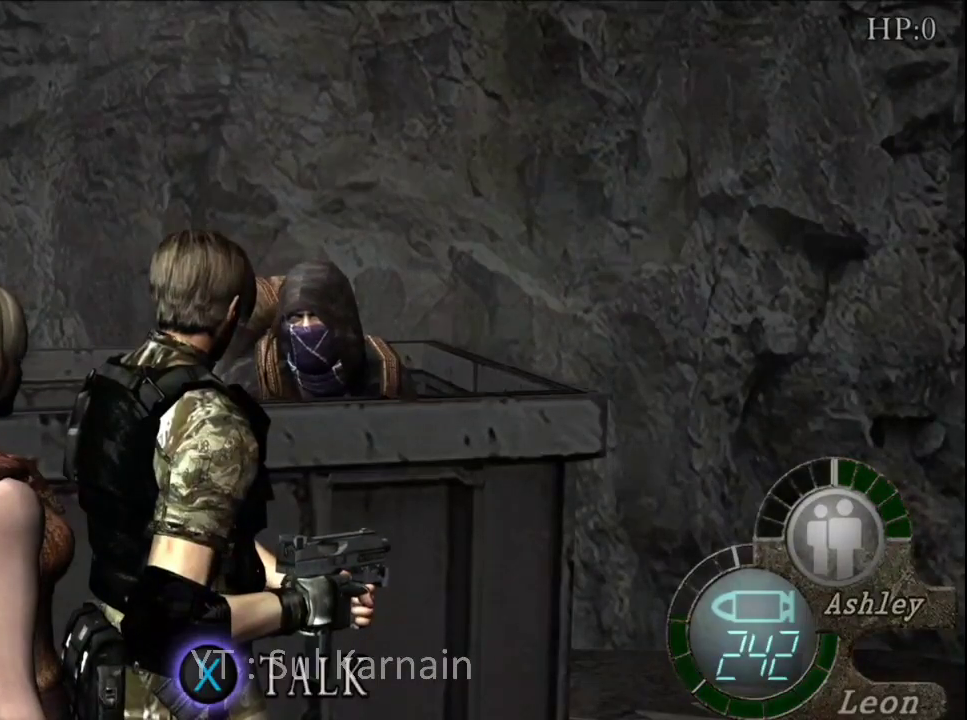
{"buttons": [], "left_stick": "center", "right_stick": "center", "events": []}
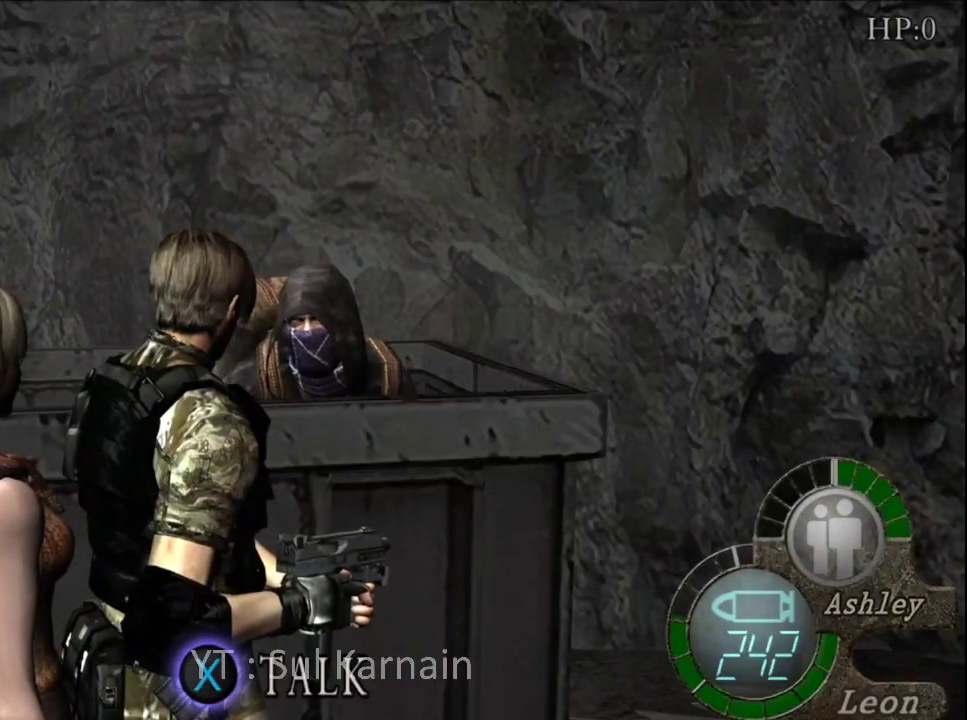
{"buttons": ["R1"], "left_stick": "down-left", "right_stick": "left", "events": [[233, "left_stick", "left"], [283, "left_stick", "down-left"], [367, "right_stick", "left"], [500, "R1", "down"]]}
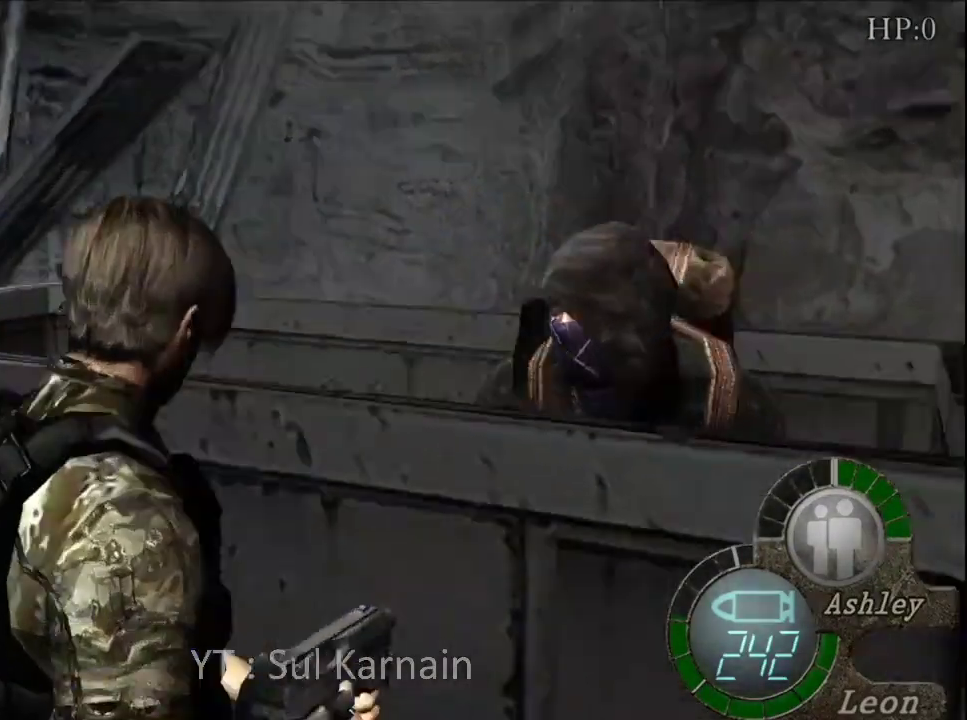
{"buttons": [], "left_stick": "up-left", "right_stick": "center", "events": [[117, "R1", "up"], [117, "right_stick", "center"], [250, "left_stick", "left"], [500, "left_stick", "up-left"]]}
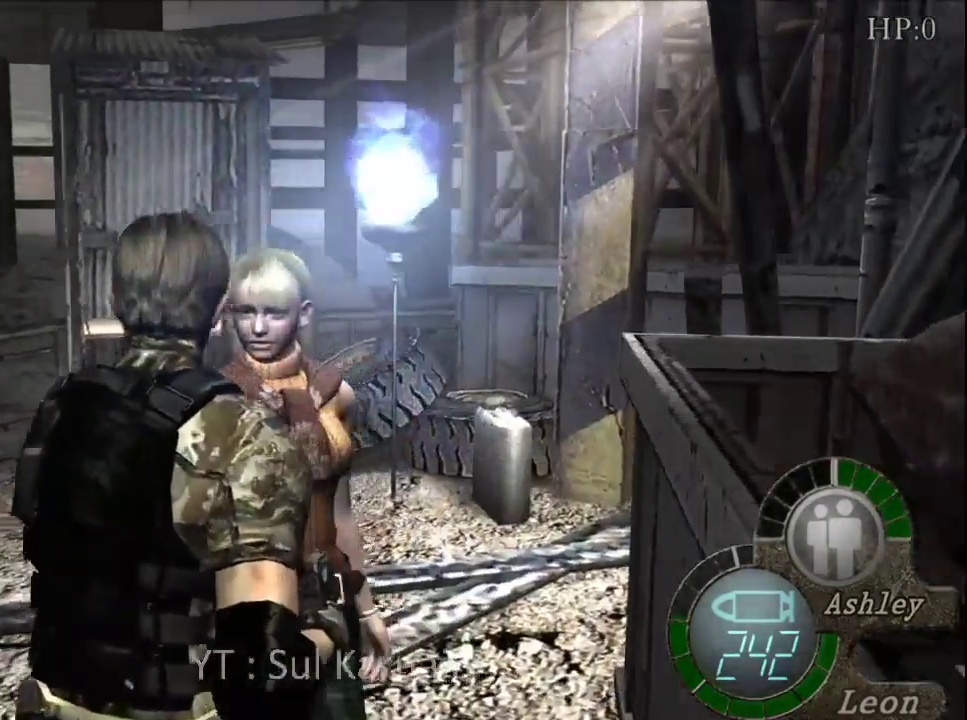
{"buttons": [], "left_stick": "up-right", "right_stick": "center", "events": [[167, "left_stick", "up"], [400, "left_stick", "up-right"]]}